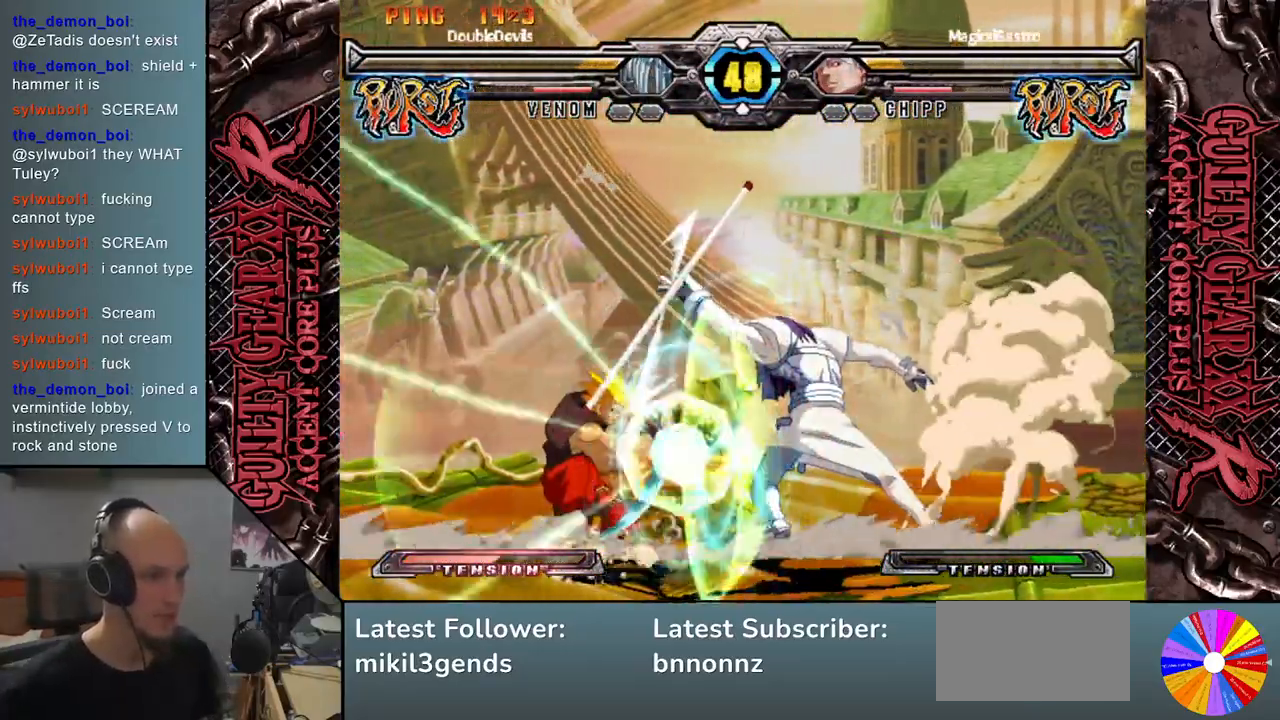
Gameplay with a controller (arcade stick); each line is a JSON object with the inputs held at the frame after it. "events" lists button and stick changes between this image and that frame as [ms after this image, input, new state], when the widget could be followed in between. Not read: L3 R3 SQUARE TRIANGLE other_buttons.
{"buttons": [], "left_stick": "down-right", "events": [[17, "left_stick", "center"], [150, "left_stick", "down"], [267, "left_stick", "down-right"]]}
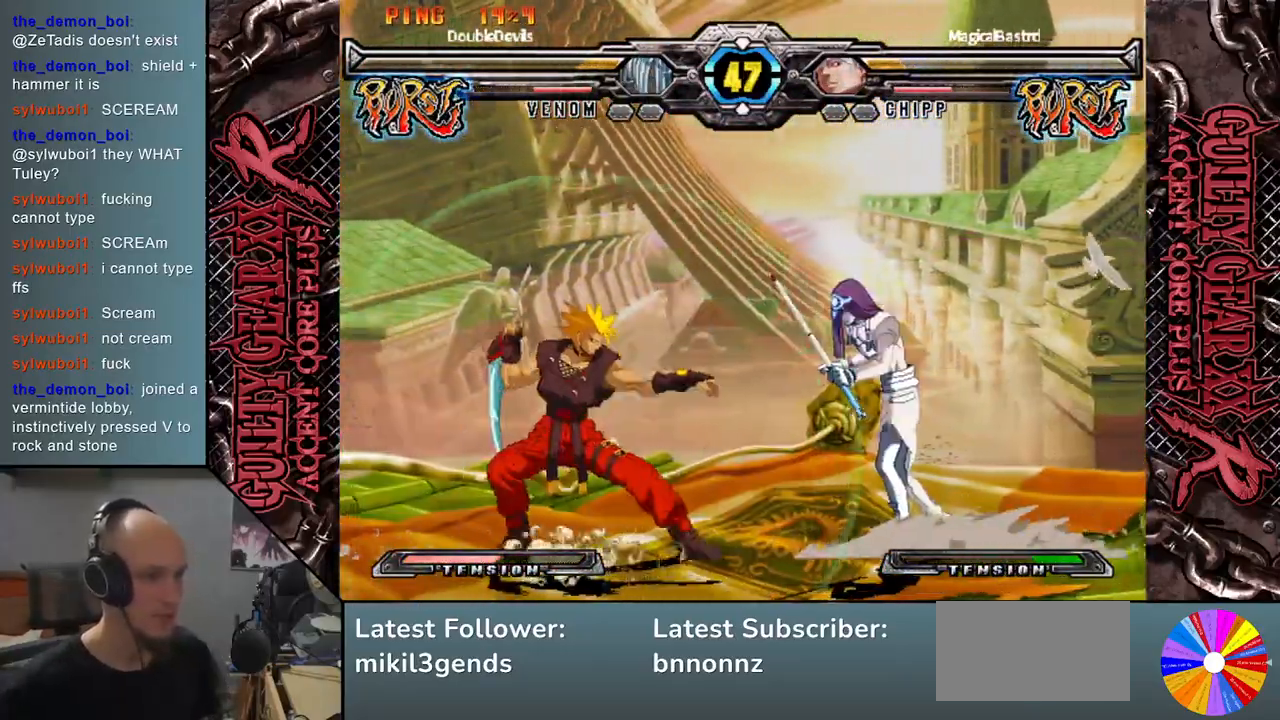
{"buttons": [], "left_stick": "right", "events": [[100, "left_stick", "up-right"], [317, "left_stick", "right"]]}
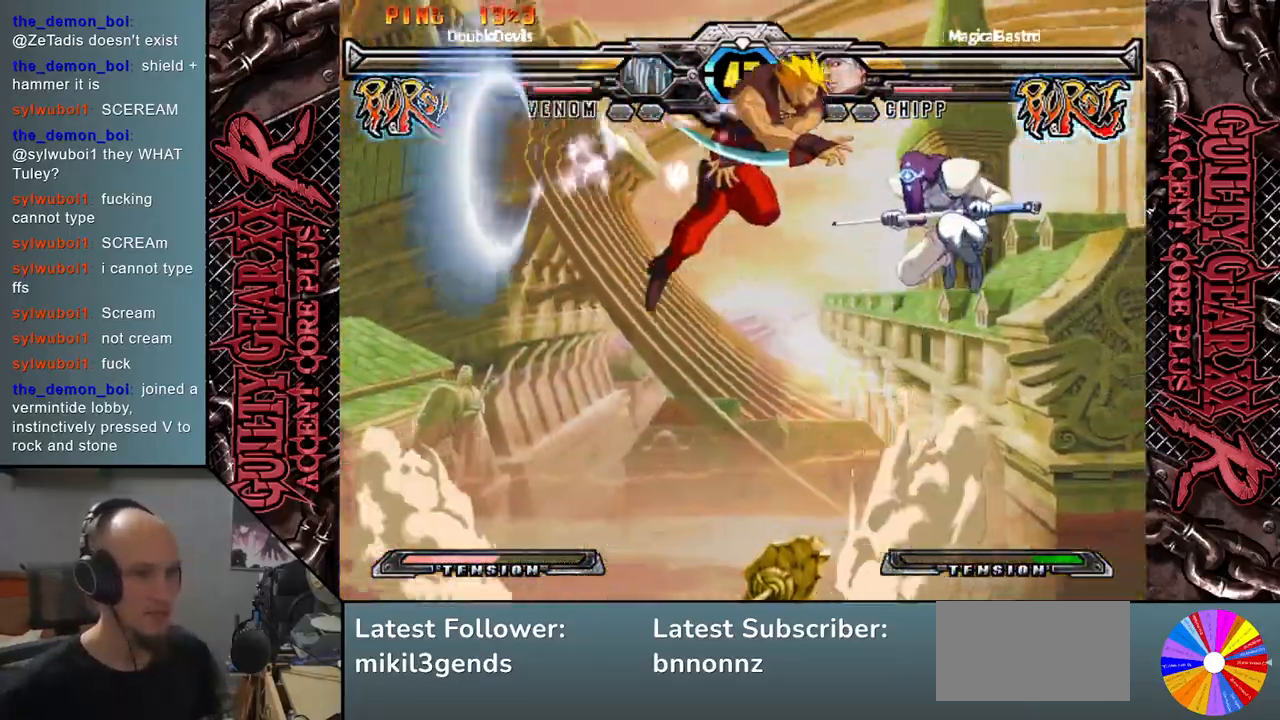
{"buttons": [], "left_stick": "right", "events": []}
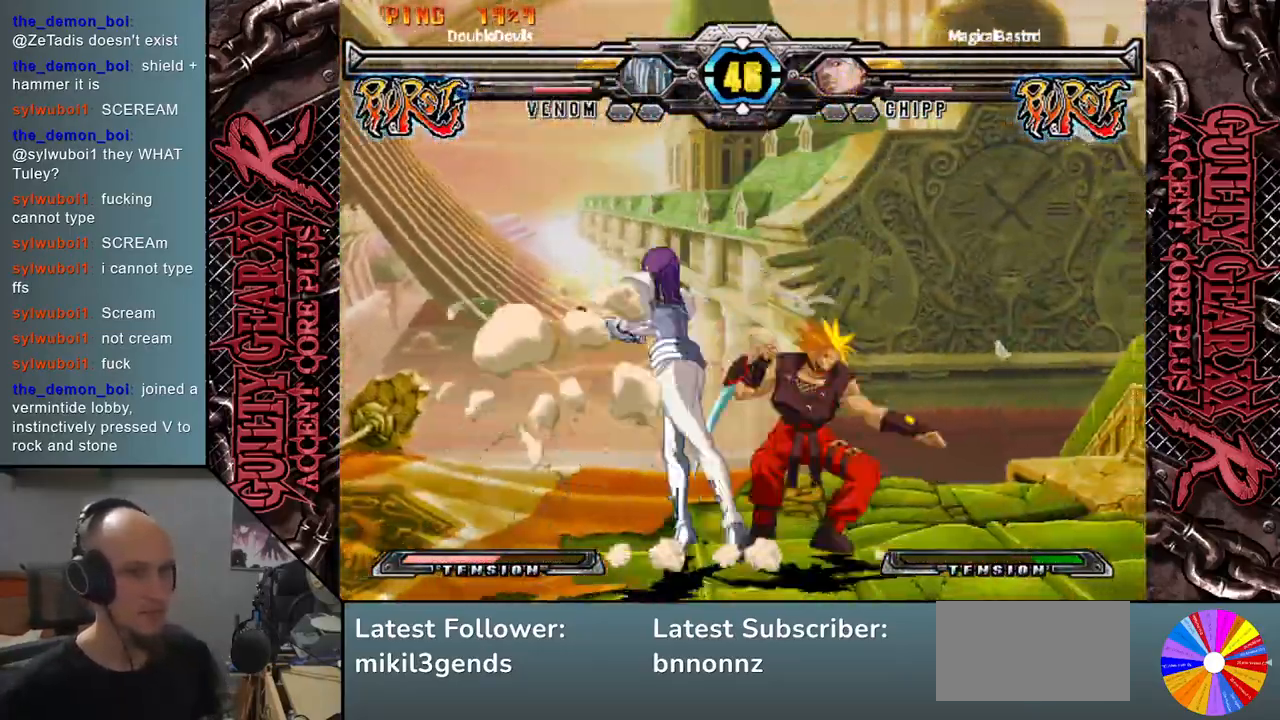
{"buttons": ["R2"], "left_stick": "down-left", "events": [[83, "left_stick", "down"], [117, "CIRCLE", "down"], [200, "CIRCLE", "up"], [250, "CIRCLE", "down"], [317, "left_stick", "down-left"], [367, "CIRCLE", "up"], [467, "R2", "down"]]}
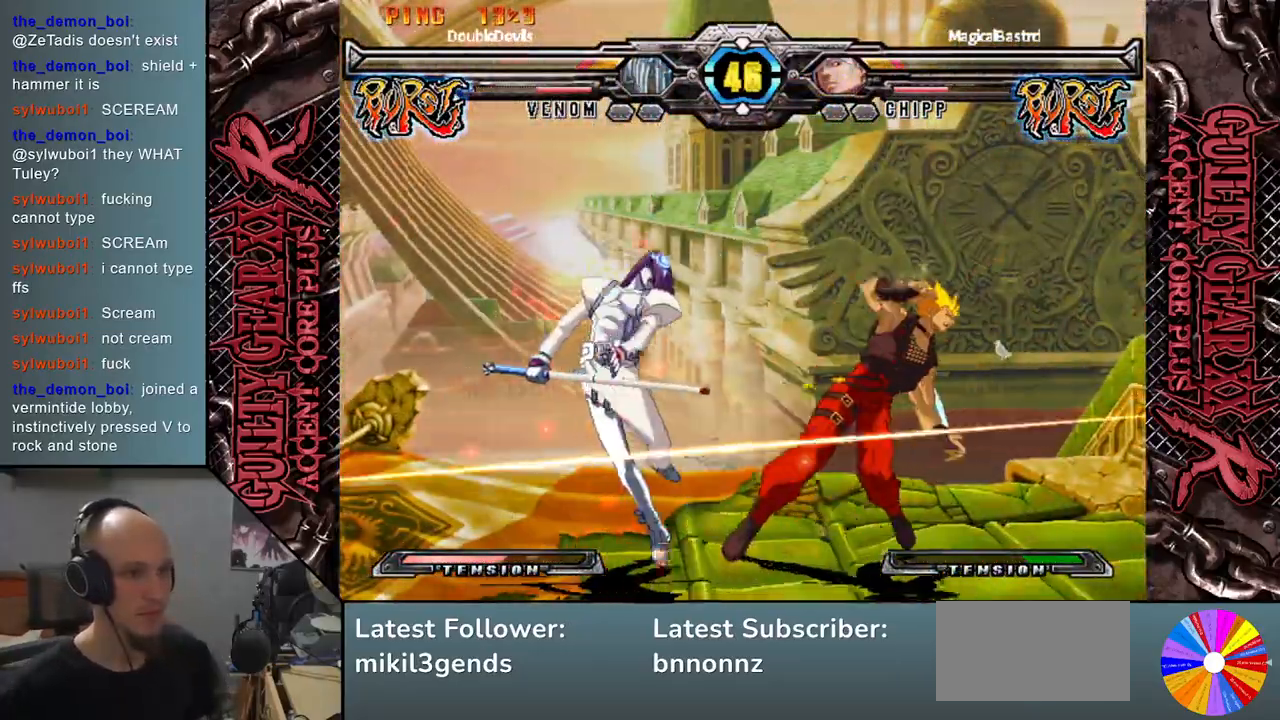
{"buttons": [], "left_stick": "right", "events": [[100, "R2", "up"], [167, "left_stick", "left"], [433, "left_stick", "down"], [500, "left_stick", "right"]]}
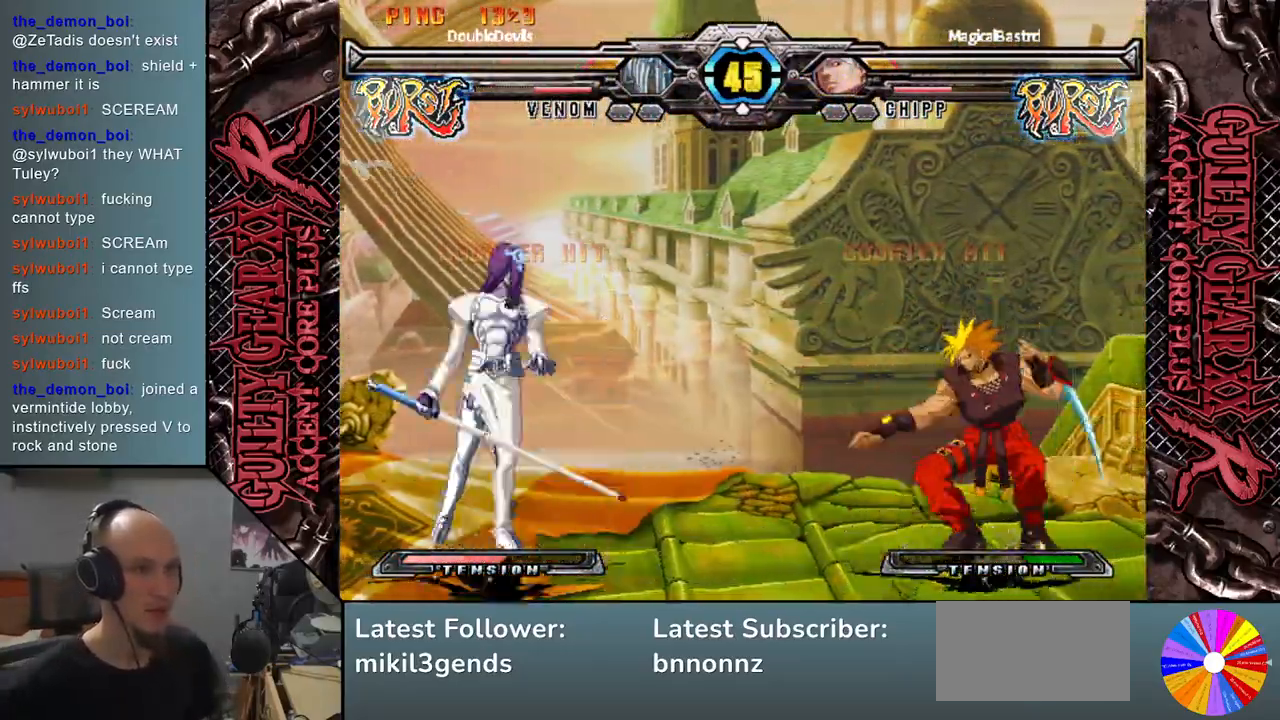
{"buttons": [], "left_stick": "center", "events": [[83, "left_stick", "up"], [200, "left_stick", "left"], [300, "left_stick", "down"], [383, "left_stick", "right"], [417, "R2", "down"], [500, "R2", "up"], [500, "left_stick", "center"]]}
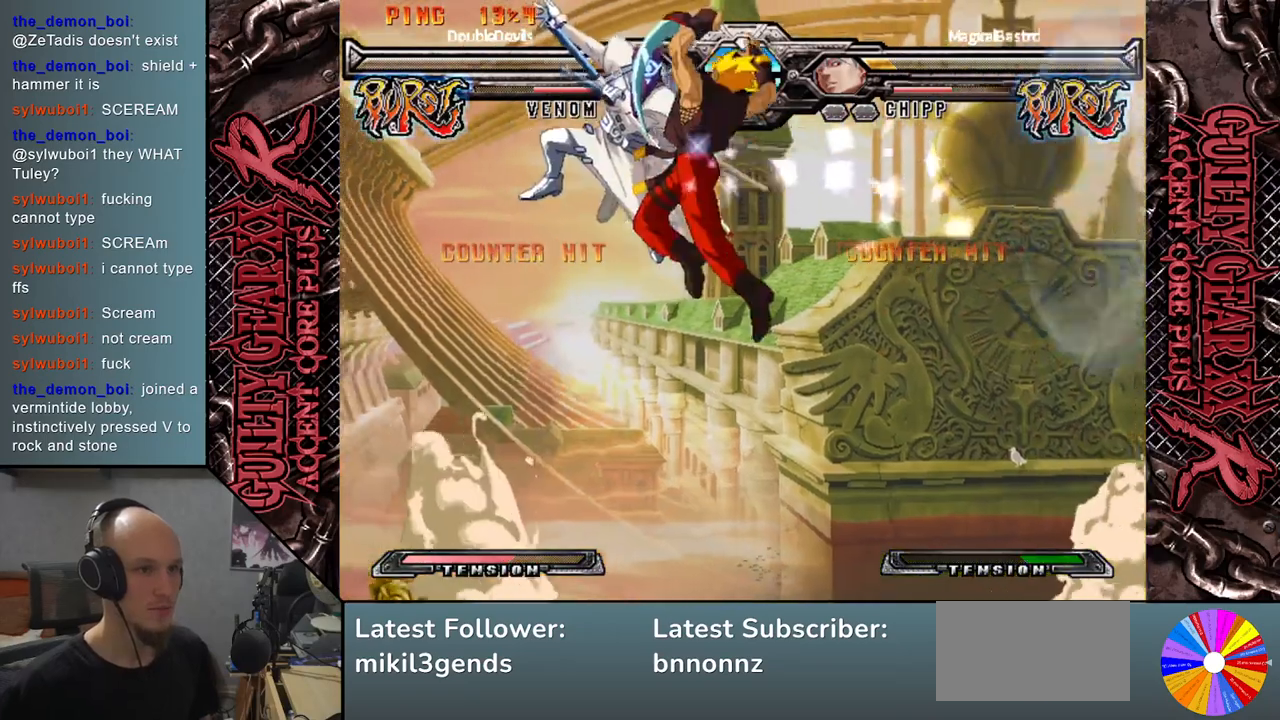
{"buttons": [], "left_stick": "left", "events": [[183, "left_stick", "left"]]}
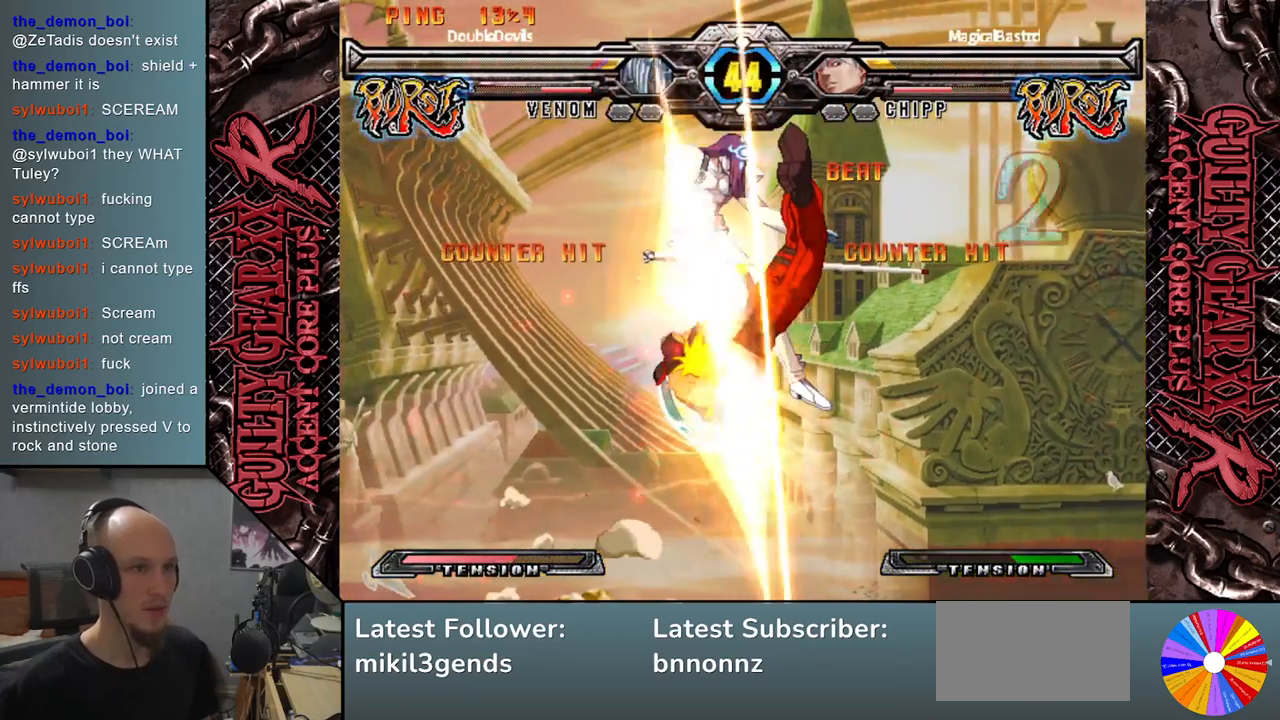
{"buttons": [], "left_stick": "left", "events": []}
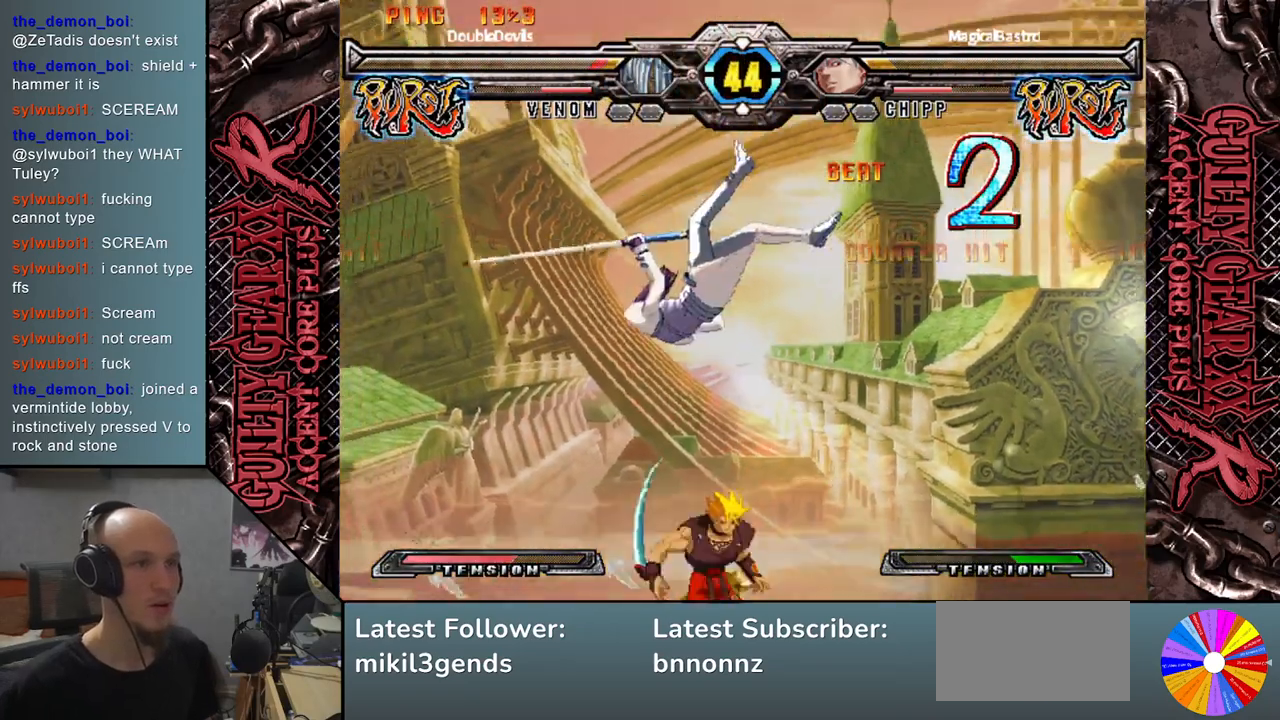
{"buttons": [], "left_stick": "left", "events": [[150, "L2", "down"], [167, "CIRCLE", "down"], [167, "R2", "down"], [233, "CIRCLE", "up"], [233, "R2", "up"], [267, "L2", "up"], [317, "L2", "down"], [333, "R2", "down"], [350, "CIRCLE", "down"], [433, "R2", "up"], [450, "CIRCLE", "up"], [450, "L2", "up"]]}
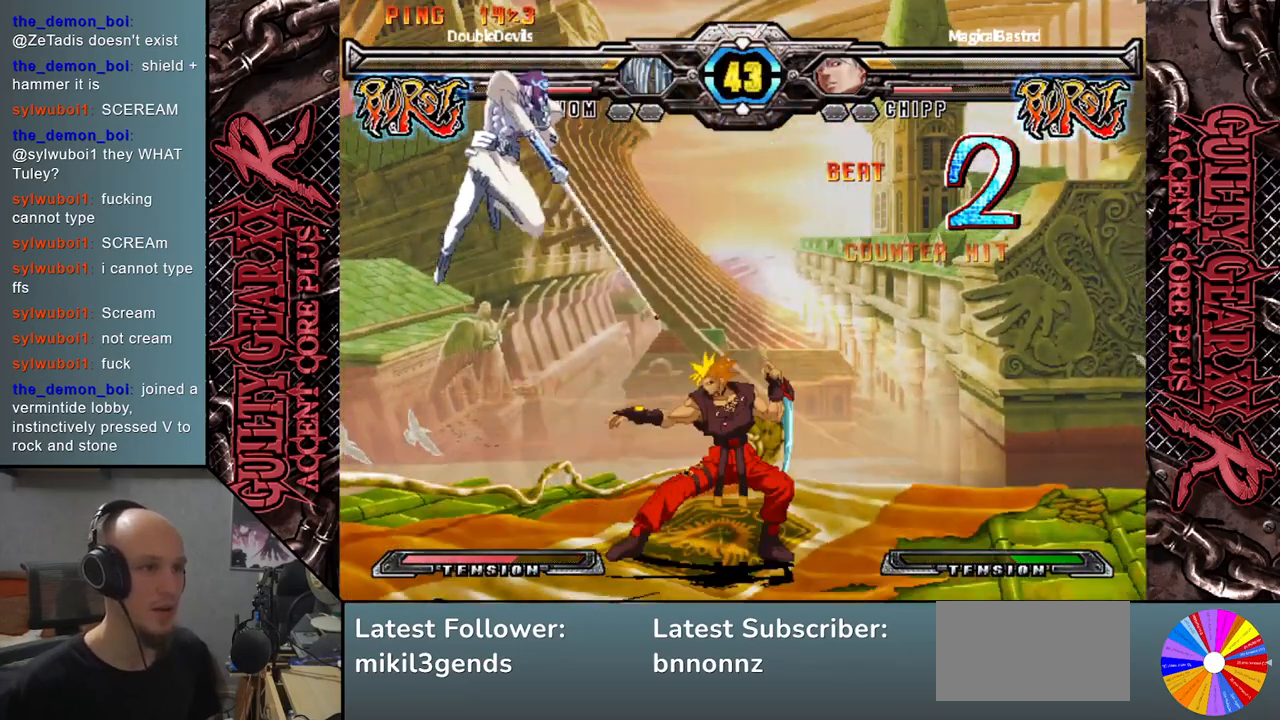
{"buttons": [], "left_stick": "left", "events": [[250, "left_stick", "down-left"], [467, "left_stick", "left"]]}
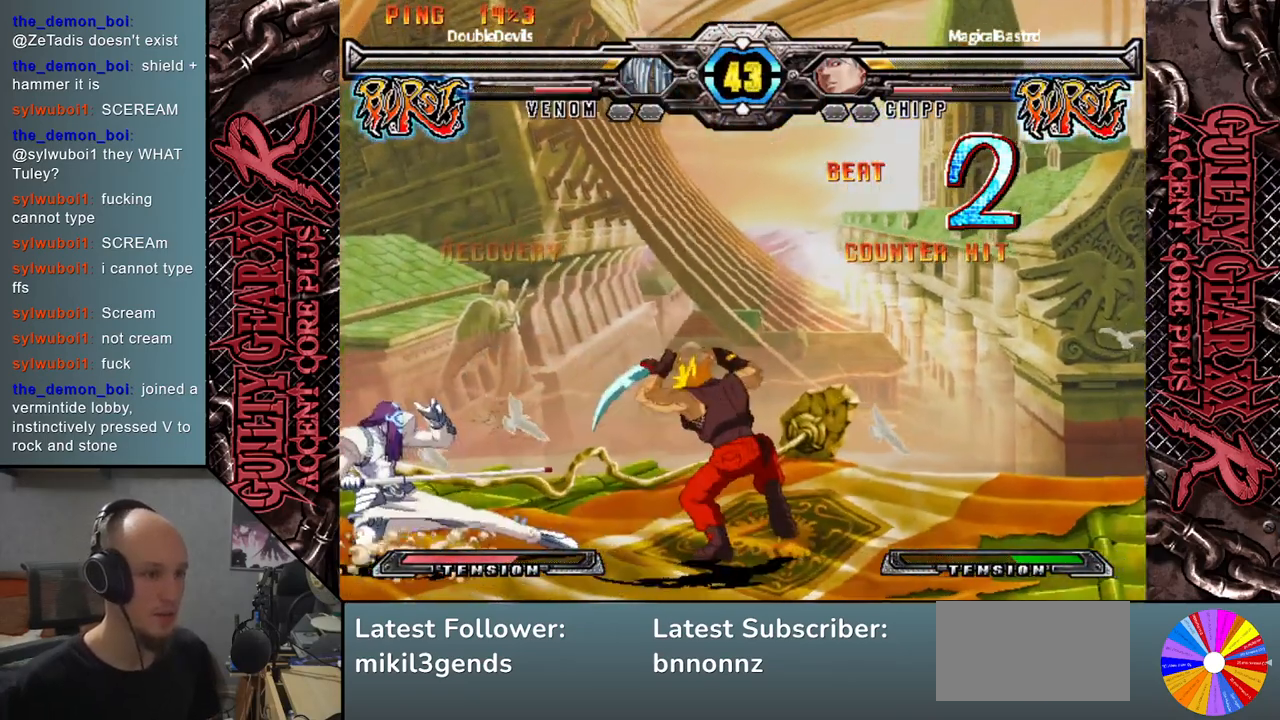
{"buttons": ["L2"], "left_stick": "down", "events": [[50, "R2", "down"], [150, "R2", "up"], [167, "left_stick", "down-left"], [367, "left_stick", "down"], [450, "L2", "down"]]}
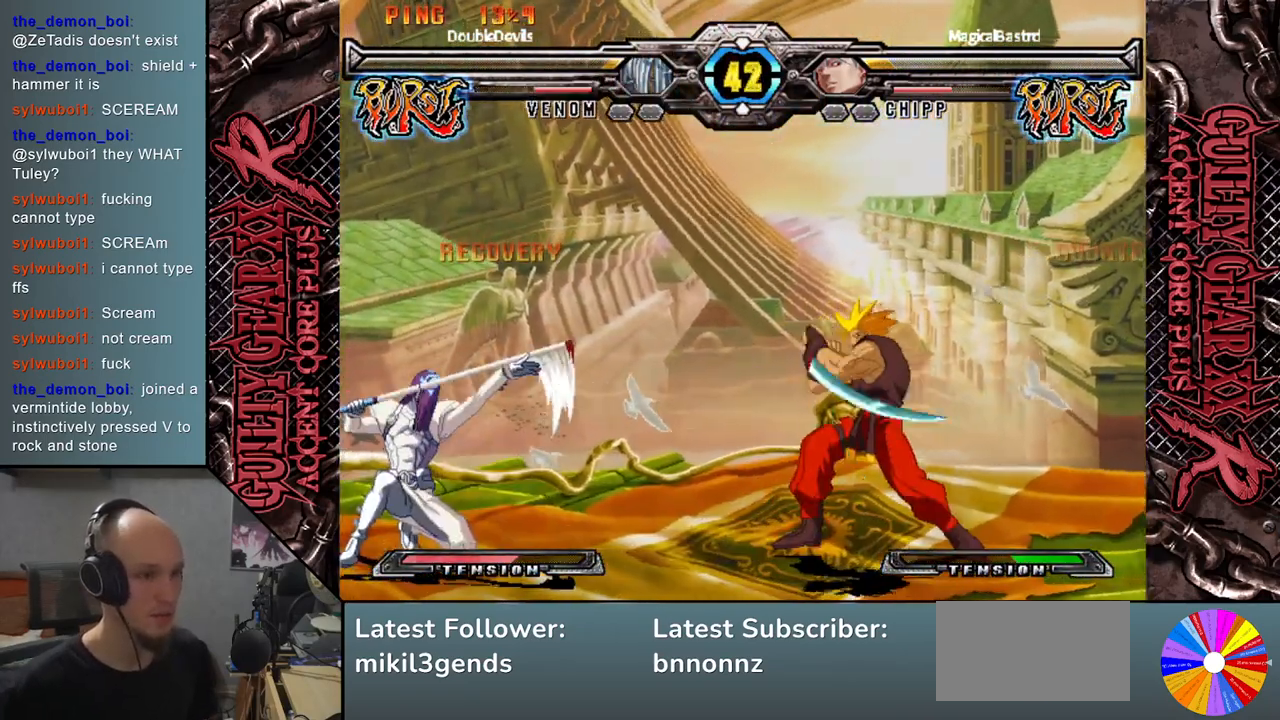
{"buttons": ["L2"], "left_stick": "right", "events": [[50, "L2", "up"], [100, "left_stick", "right"], [133, "L2", "down"], [200, "L2", "up"], [317, "L2", "down"], [383, "L2", "up"], [483, "L2", "down"]]}
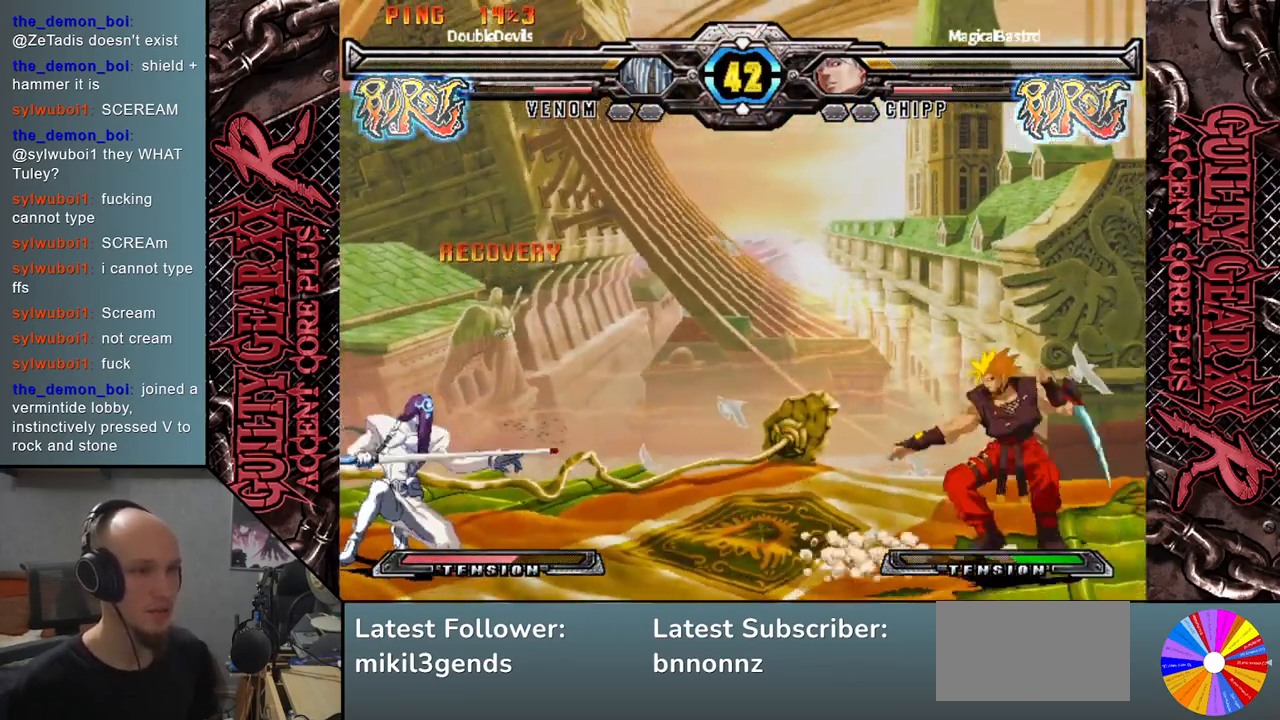
{"buttons": ["L2"], "left_stick": "right", "events": [[67, "L2", "up"], [167, "L2", "down"], [233, "L2", "up"], [300, "L2", "down"], [400, "L2", "up"], [483, "L2", "down"]]}
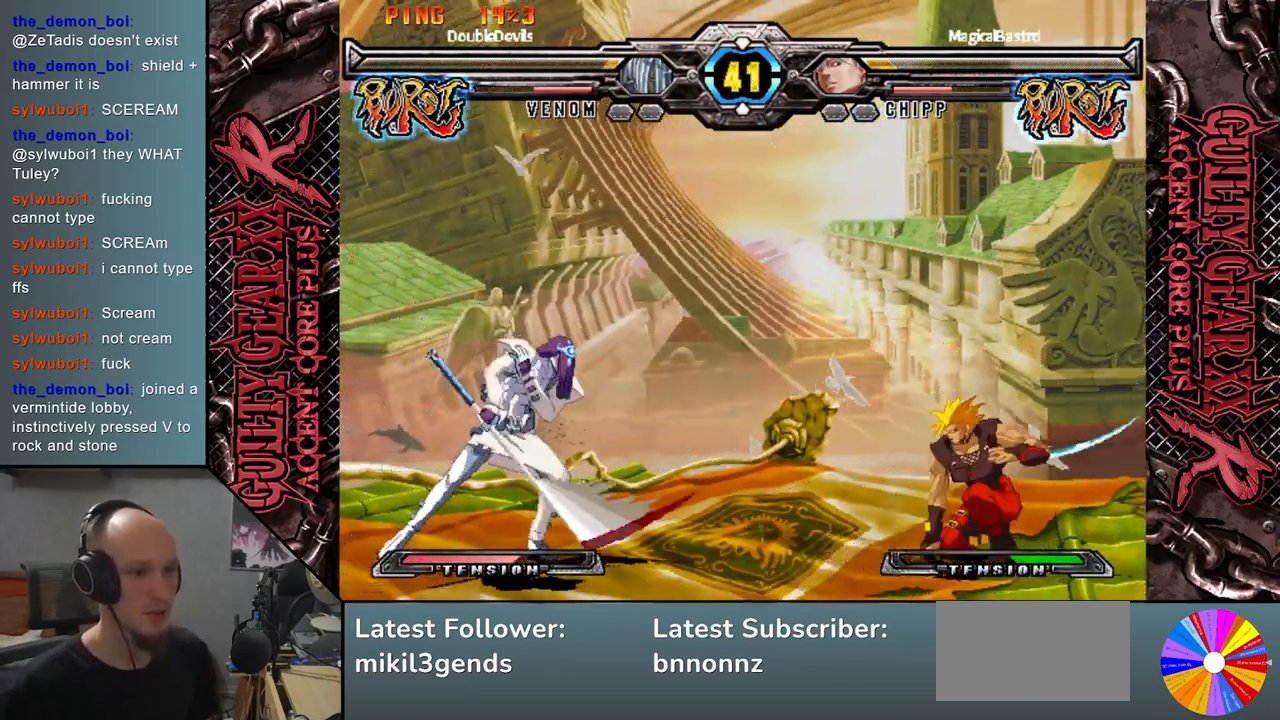
{"buttons": [], "left_stick": "right", "events": [[100, "L2", "up"], [150, "left_stick", "left"], [417, "left_stick", "down"], [483, "left_stick", "right"]]}
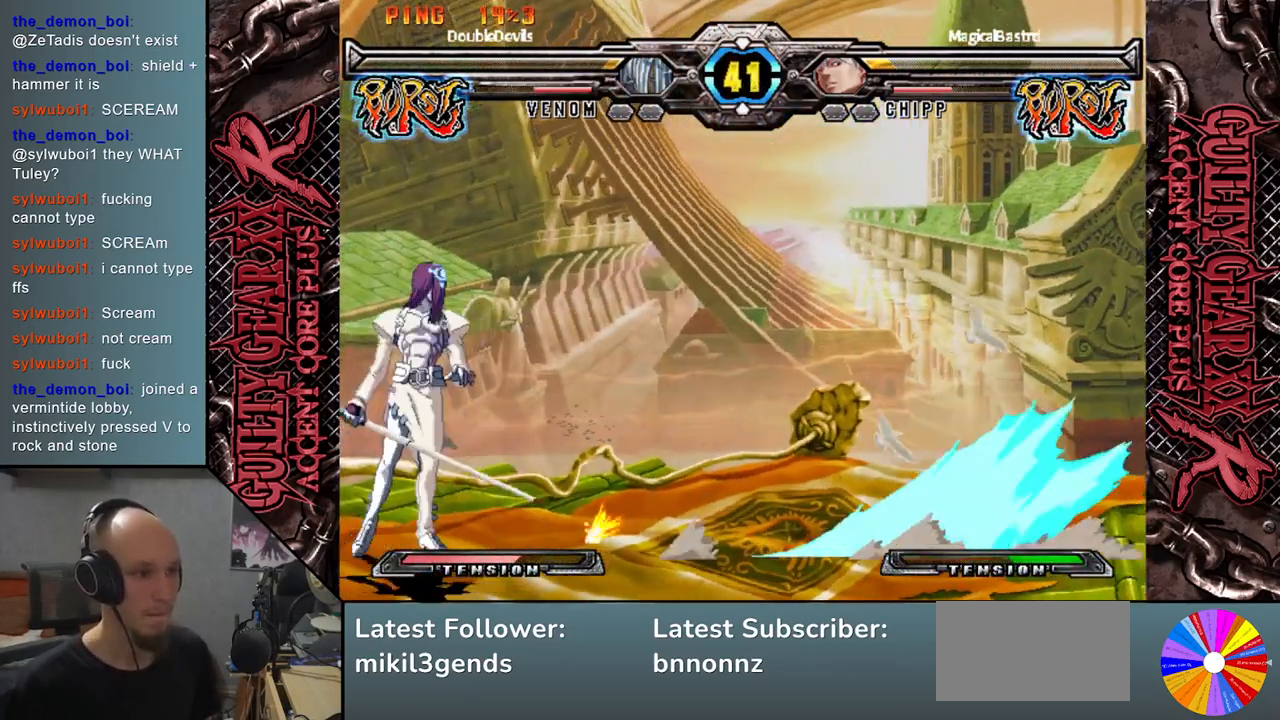
{"buttons": [], "left_stick": "right", "events": [[83, "left_stick", "up"], [183, "left_stick", "left"], [300, "left_stick", "down"], [400, "left_stick", "right"]]}
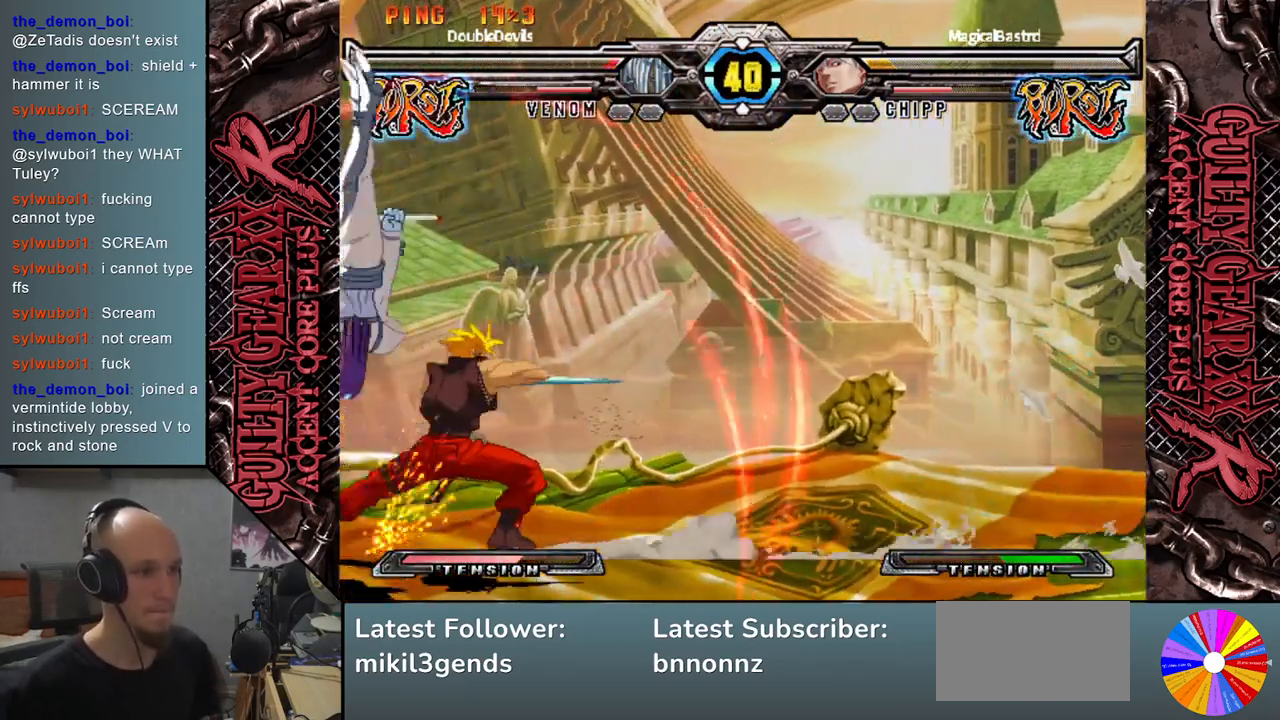
{"buttons": [], "left_stick": "down-left", "events": [[50, "left_stick", "left"], [200, "left_stick", "down-left"], [233, "CIRCLE", "down"], [300, "CIRCLE", "up"], [383, "CIRCLE", "down"], [450, "CIRCLE", "up"]]}
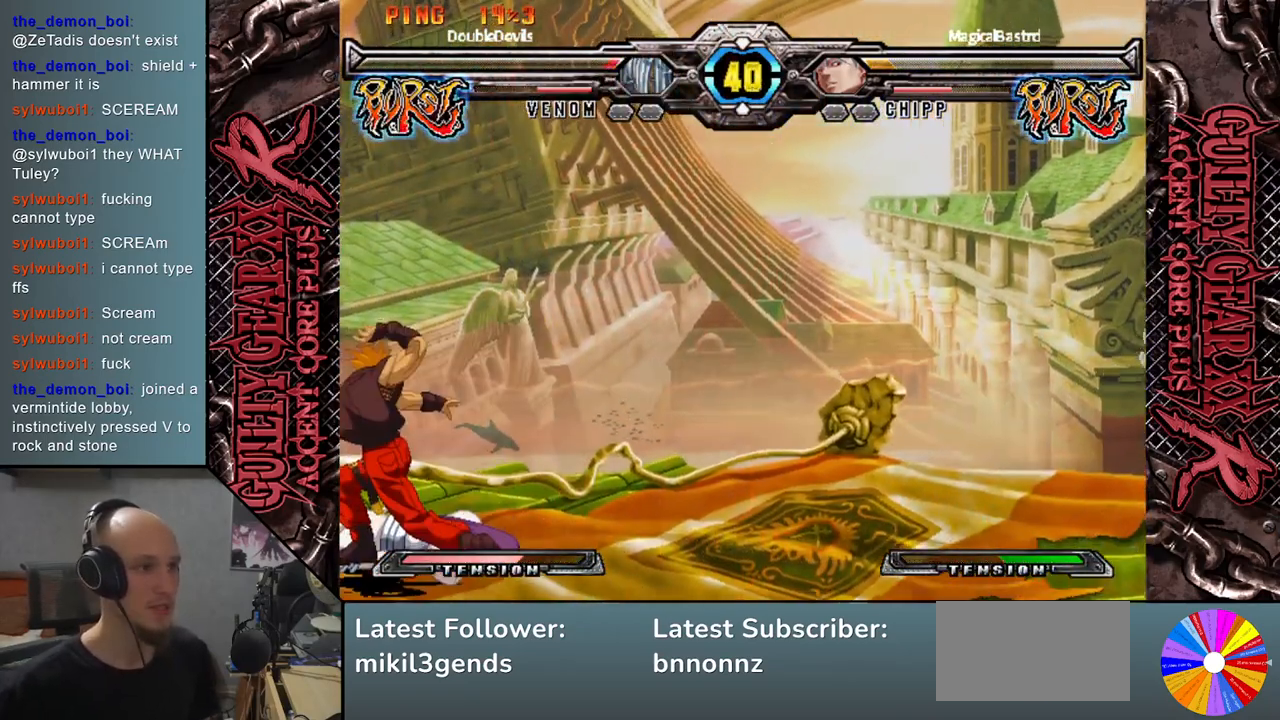
{"buttons": ["CIRCLE"], "left_stick": "down-left", "events": [[50, "CIRCLE", "down"], [117, "CIRCLE", "up"], [200, "CIRCLE", "down"], [267, "CIRCLE", "up"], [367, "CIRCLE", "down"], [417, "CIRCLE", "up"], [500, "CIRCLE", "down"]]}
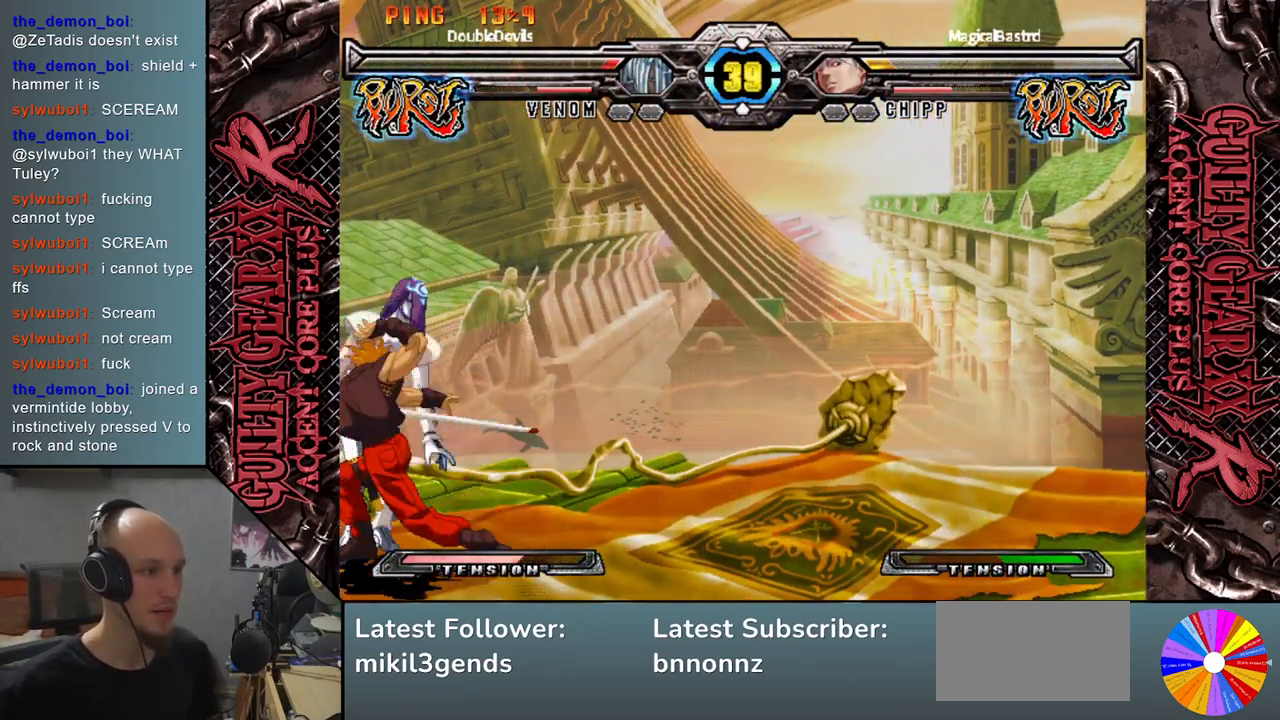
{"buttons": ["R2"], "left_stick": "down-left", "events": [[67, "CIRCLE", "up"], [167, "CIRCLE", "down"], [233, "CIRCLE", "up"], [283, "CIRCLE", "down"], [383, "CIRCLE", "up"], [483, "R2", "down"]]}
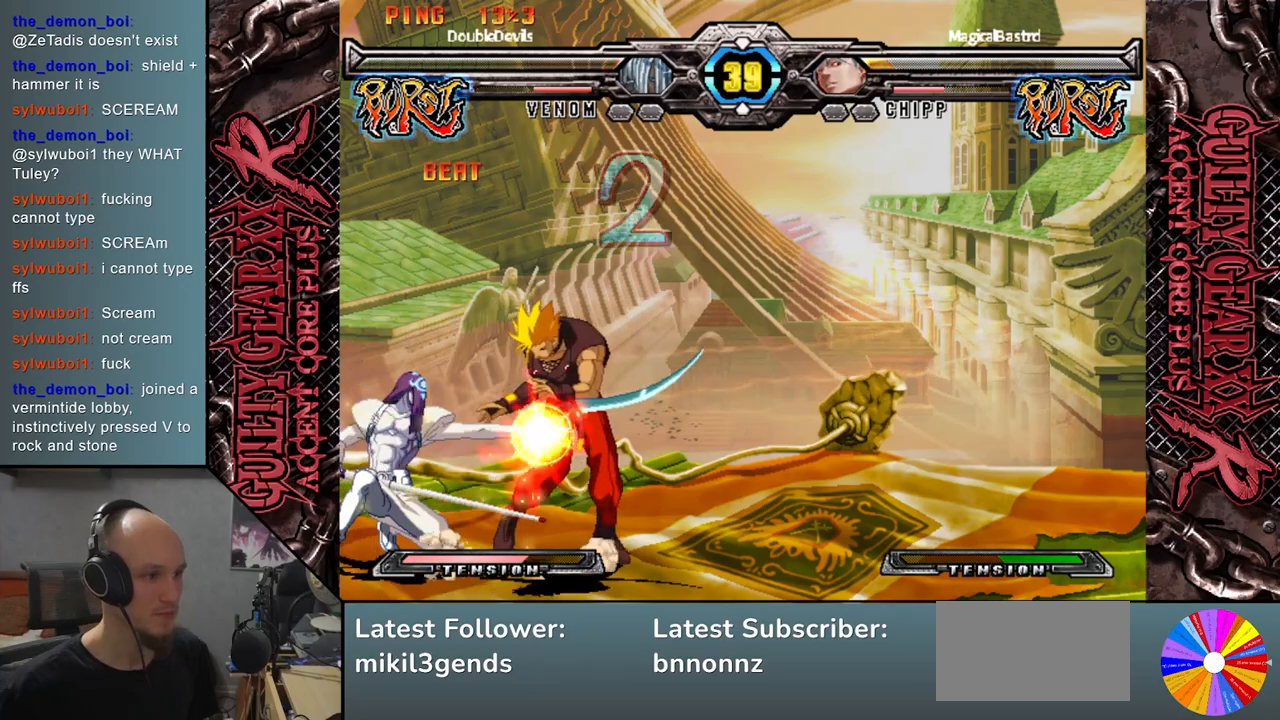
{"buttons": [], "left_stick": "right", "events": [[83, "R2", "up"], [83, "left_stick", "right"], [200, "left_stick", "down"], [217, "L2", "down"], [300, "L2", "up"], [317, "left_stick", "right"], [367, "left_stick", "down"], [383, "L2", "down"], [433, "L2", "up"], [483, "left_stick", "right"]]}
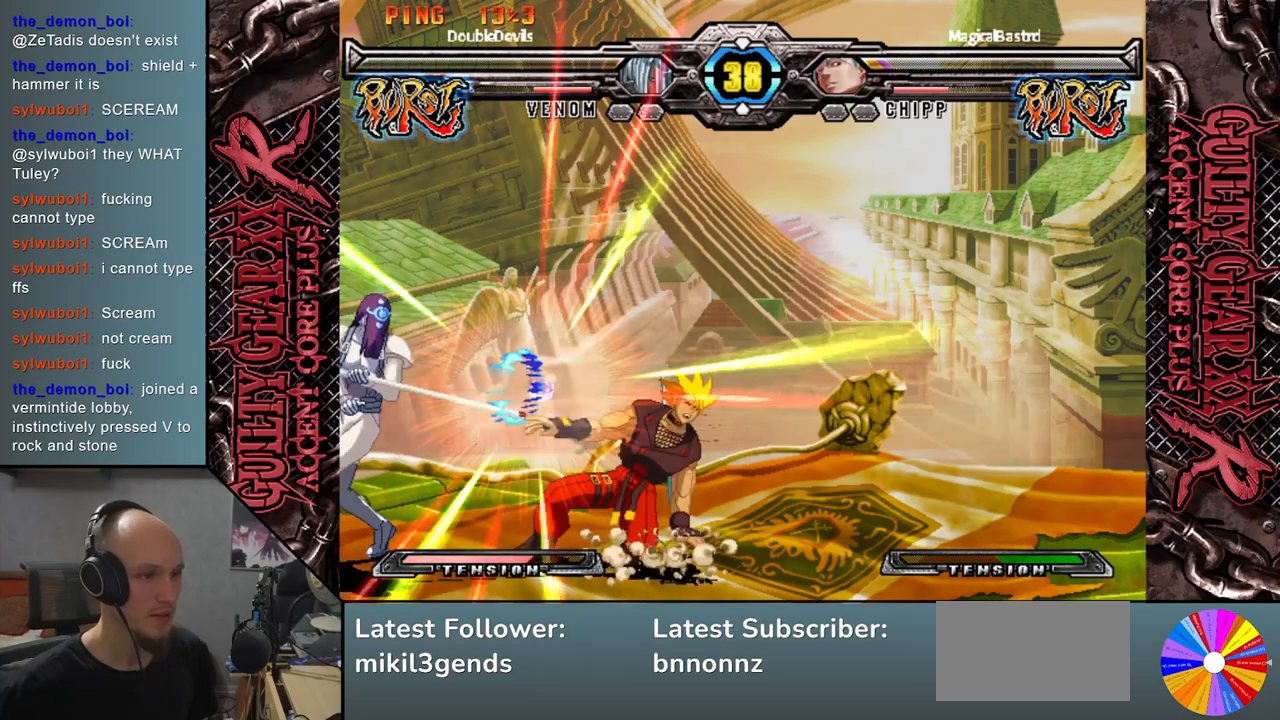
{"buttons": [], "left_stick": "right", "events": [[33, "L2", "down"], [33, "left_stick", "down"], [100, "L2", "up"], [150, "left_stick", "right"], [200, "L2", "down"], [217, "left_stick", "down"], [283, "L2", "up"], [333, "left_stick", "right"], [383, "L2", "down"], [400, "left_stick", "down"], [450, "L2", "up"], [500, "left_stick", "right"]]}
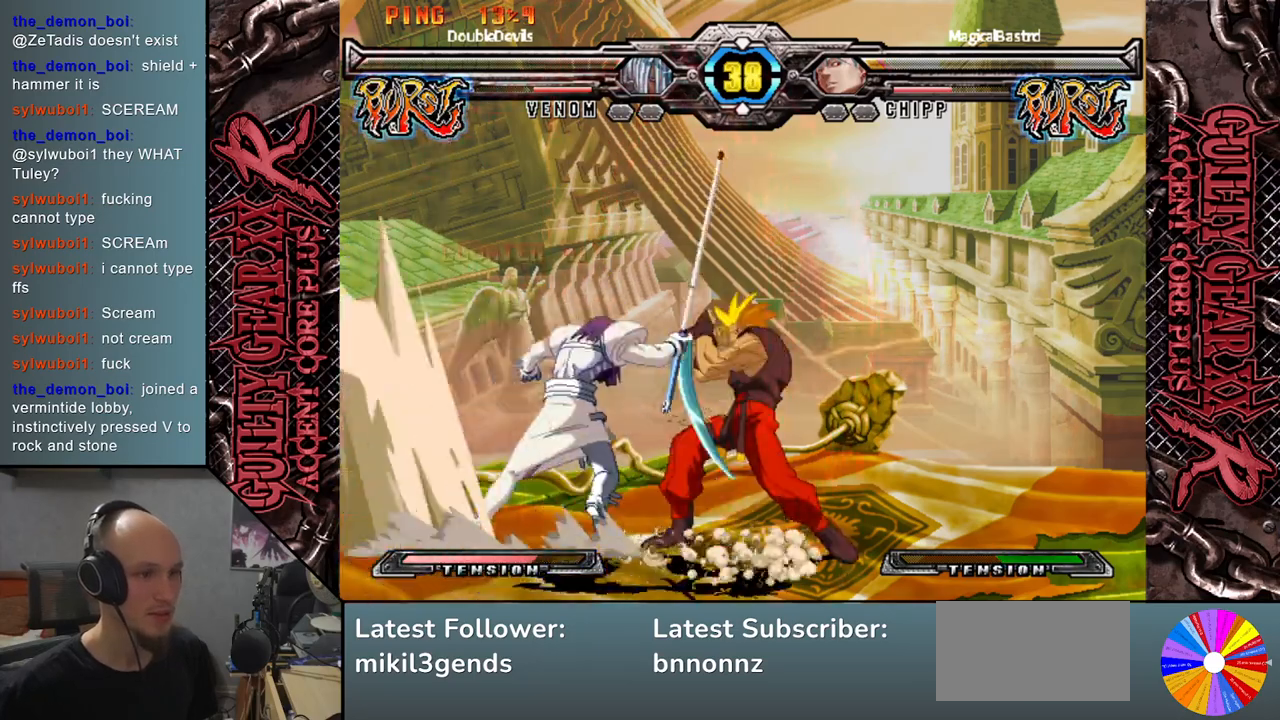
{"buttons": [], "left_stick": "center", "events": [[33, "L2", "down"], [83, "left_stick", "down"], [133, "L2", "up"], [200, "left_stick", "right"], [317, "left_stick", "center"]]}
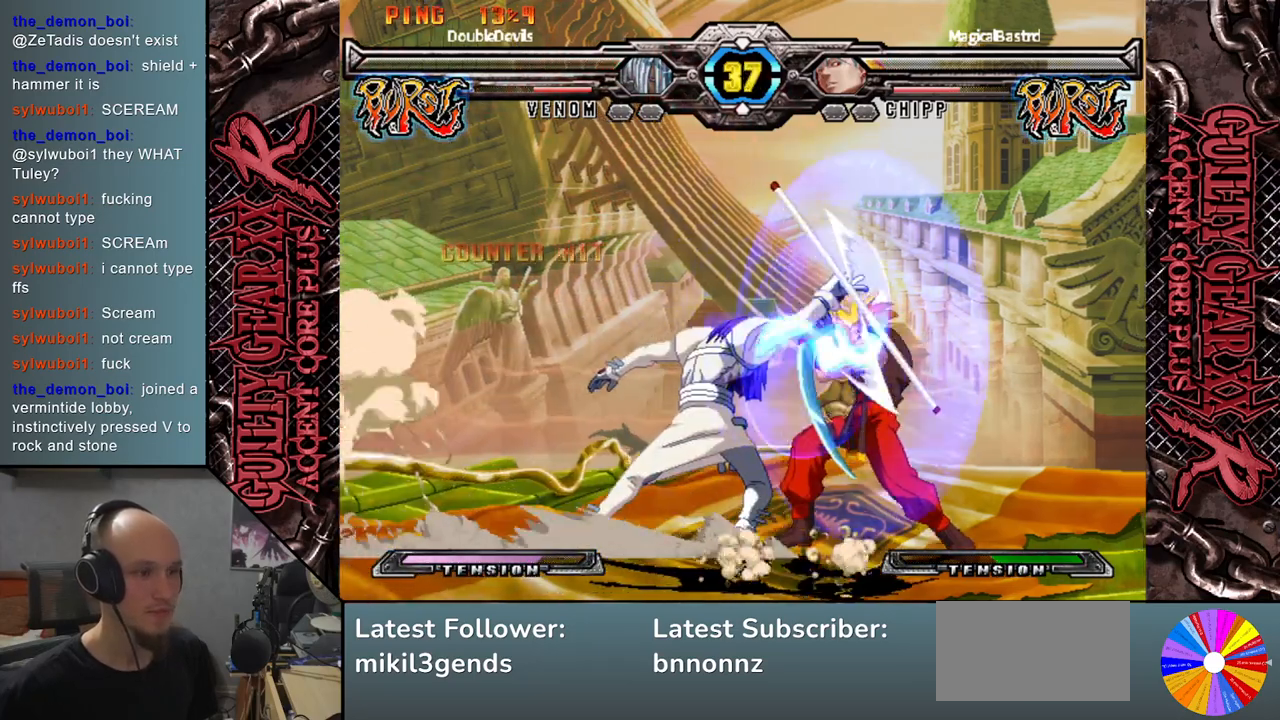
{"buttons": [], "left_stick": "down", "events": [[150, "left_stick", "left"], [250, "L2", "down"], [267, "CIRCLE", "down"], [267, "R2", "down"], [367, "R2", "up"], [383, "CIRCLE", "up"], [400, "L2", "up"], [483, "left_stick", "down"]]}
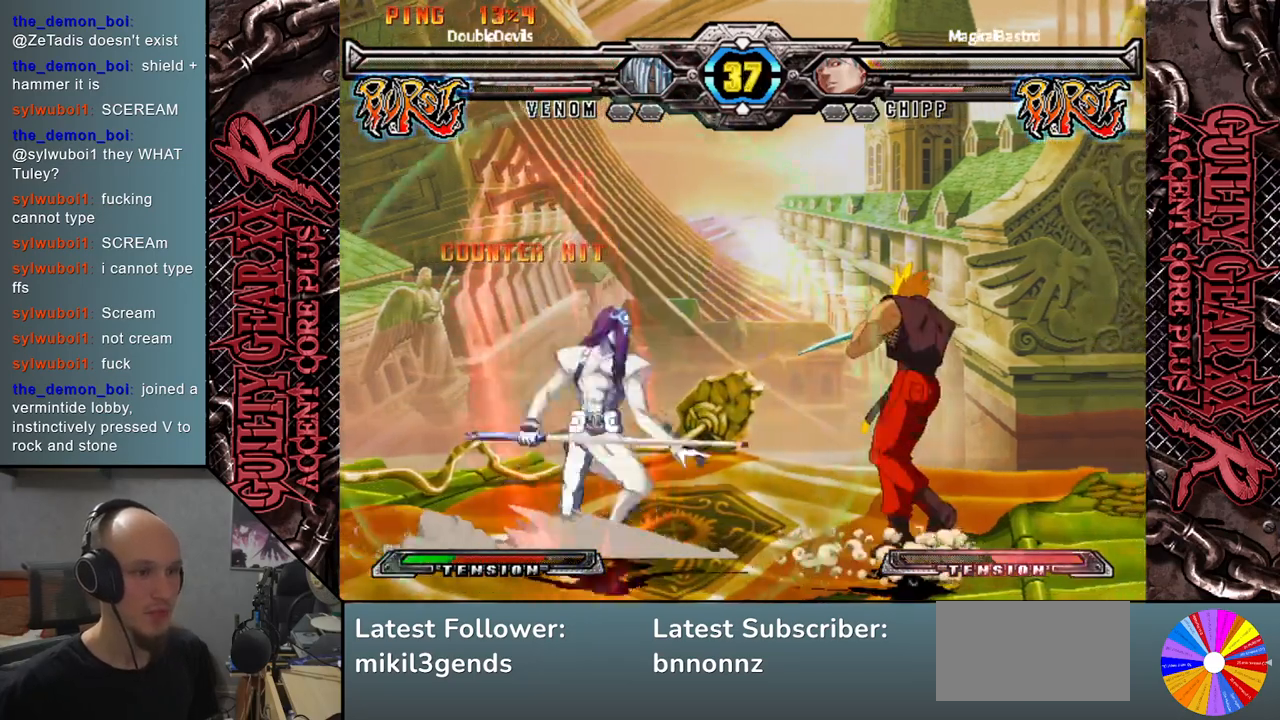
{"buttons": [], "left_stick": "left", "events": [[200, "CROSS", "down"], [283, "CROSS", "up"], [333, "CROSS", "down"], [400, "left_stick", "left"], [433, "CROSS", "up"]]}
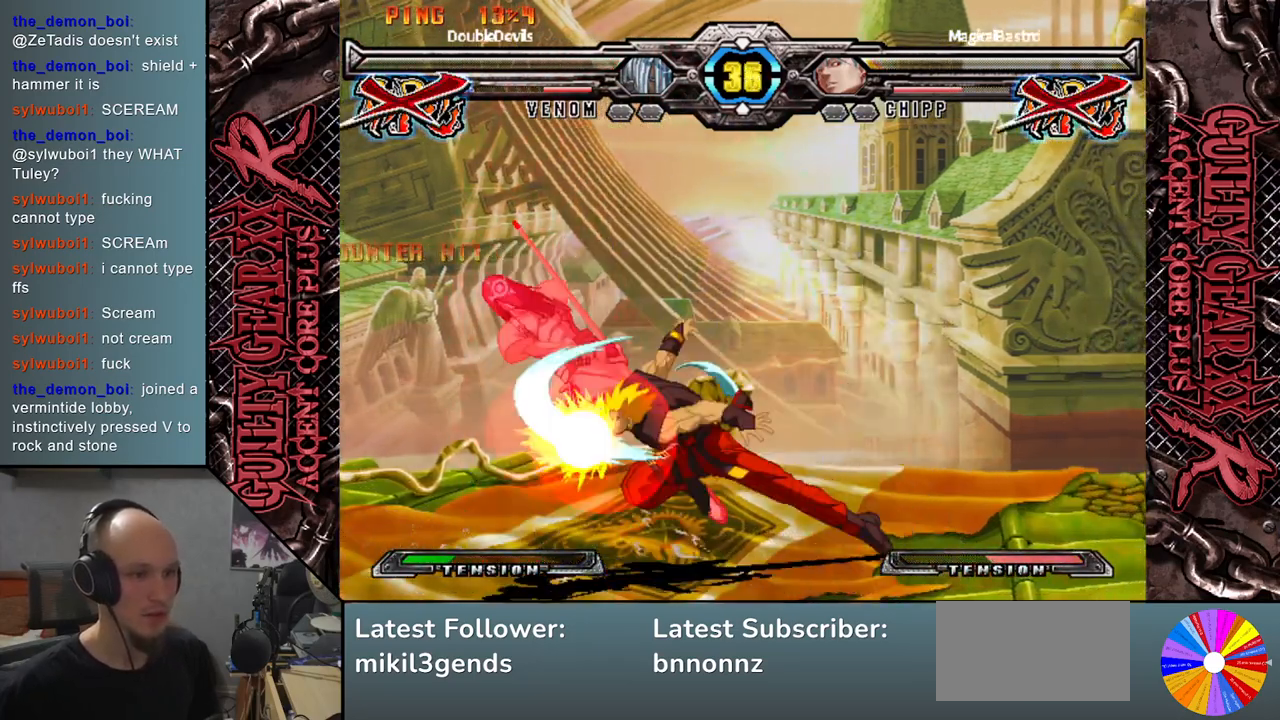
{"buttons": [], "left_stick": "center", "events": [[67, "R2", "down"], [83, "R2", "up"], [283, "R2", "down"], [383, "R2", "up"], [400, "left_stick", "center"]]}